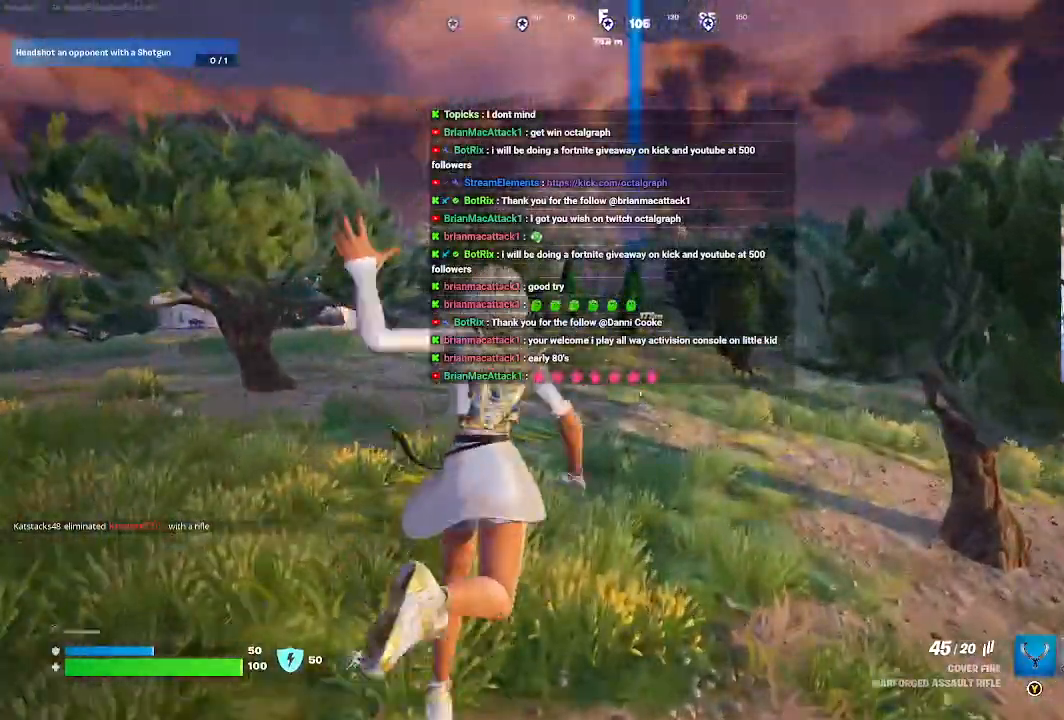
Gameplay with a controller (Xbox layout); each line is a JSON object with the inputs held at the frame after it. "events" lists button and stick changes between this image and that frame as [ms after this image, input, new state], when the widget could be followed in between.
{"buttons": [], "left_stick": "up", "right_stick": "center", "events": []}
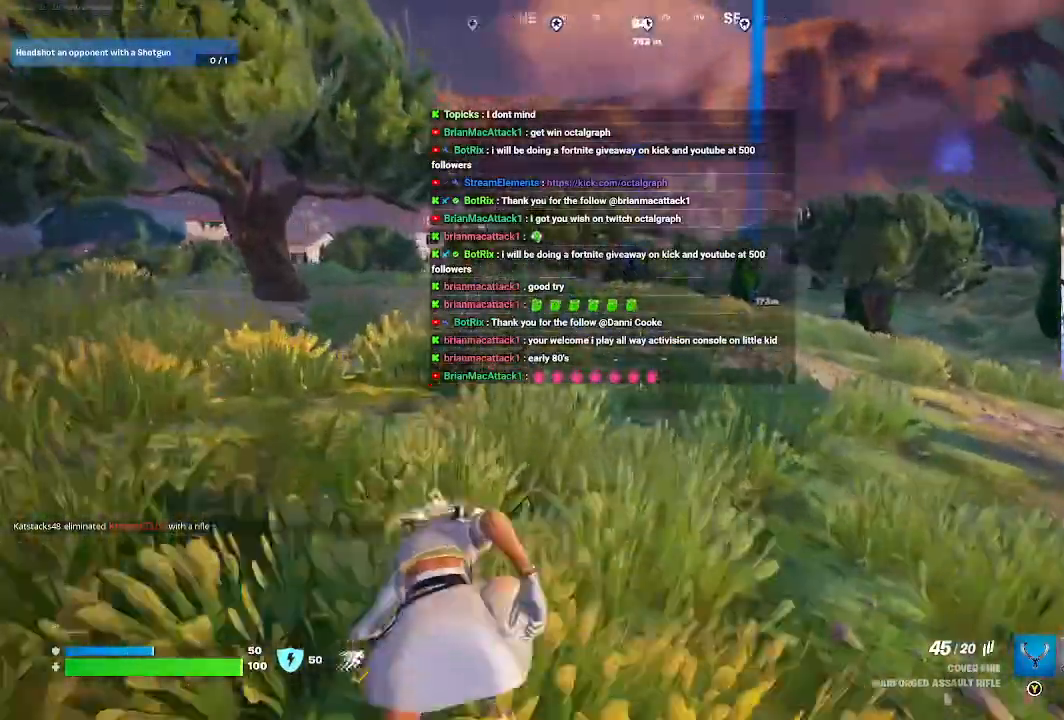
{"buttons": [], "left_stick": "up", "right_stick": "center", "events": [[100, "A", "down"], [267, "A", "up"]]}
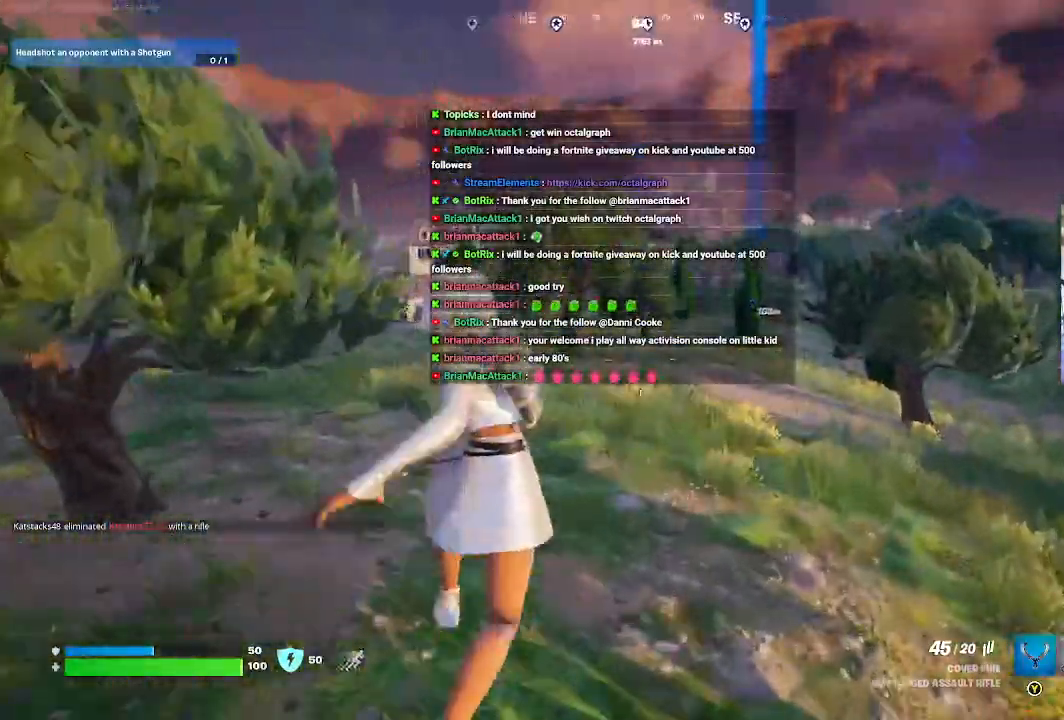
{"buttons": [], "left_stick": "up", "right_stick": "center", "events": []}
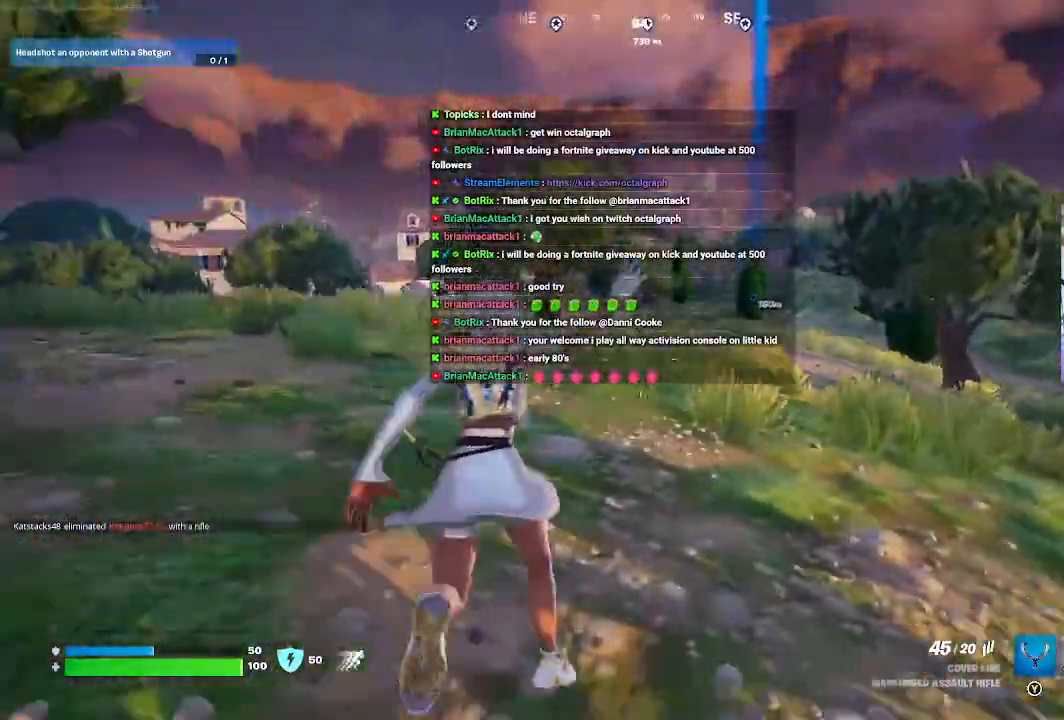
{"buttons": [], "left_stick": "up", "right_stick": "center", "events": []}
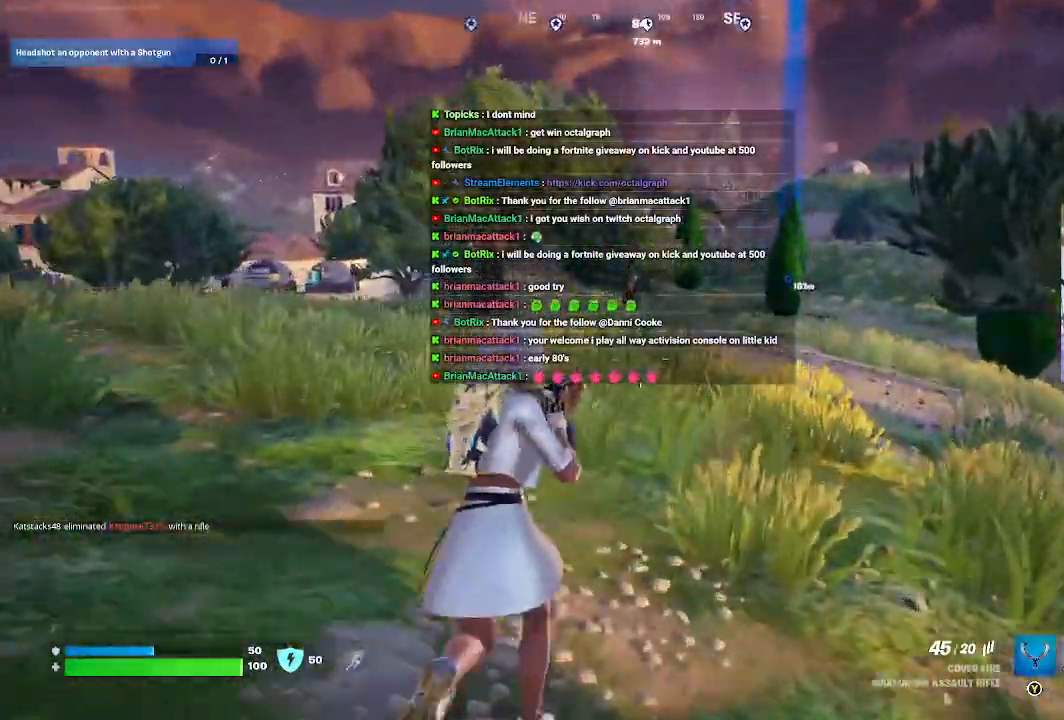
{"buttons": [], "left_stick": "up", "right_stick": "center", "events": []}
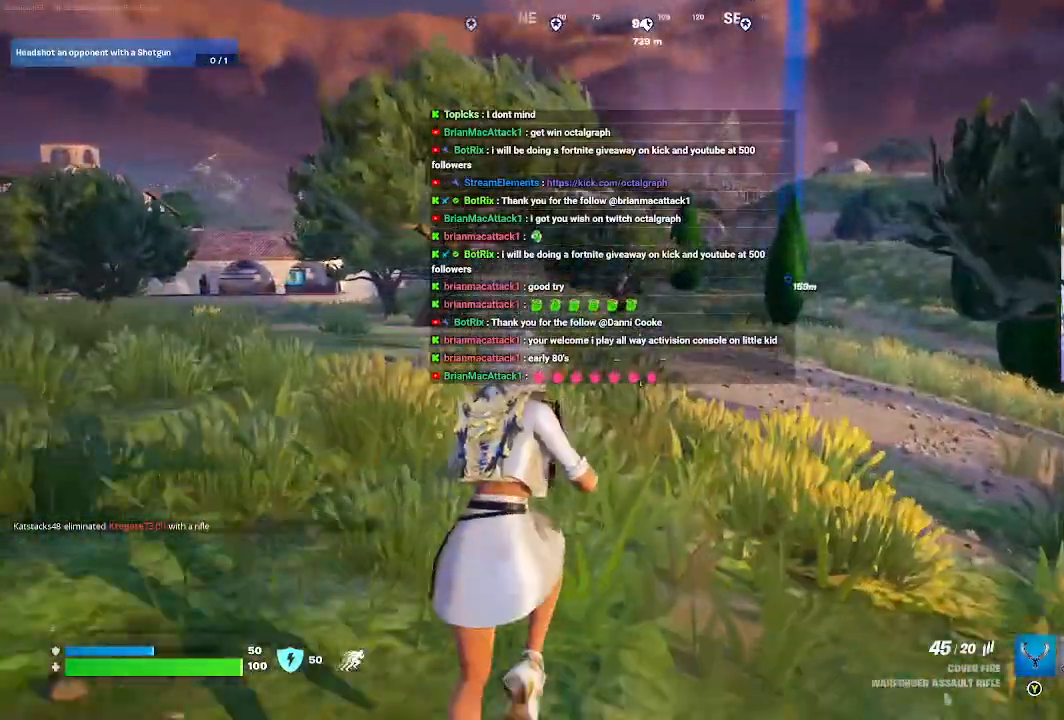
{"buttons": [], "left_stick": "up-right", "right_stick": "center", "events": [[67, "left_stick", "up-right"]]}
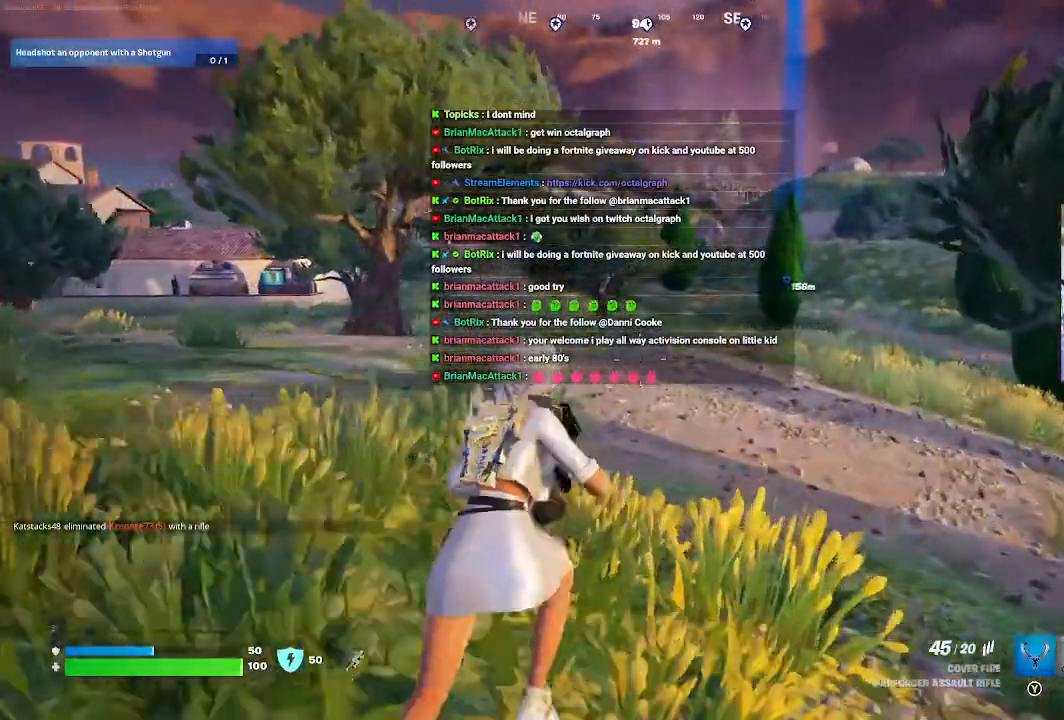
{"buttons": [], "left_stick": "up-right", "right_stick": "center", "events": [[67, "X", "down"], [200, "X", "up"]]}
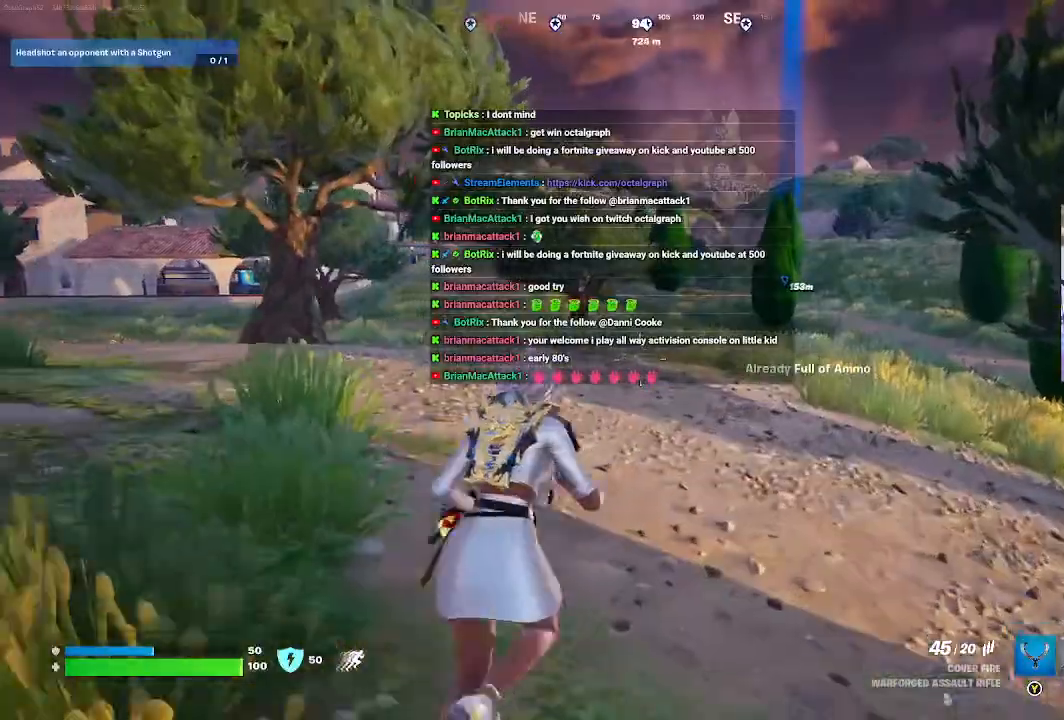
{"buttons": [], "left_stick": "up", "right_stick": "center", "events": [[67, "left_stick", "up"]]}
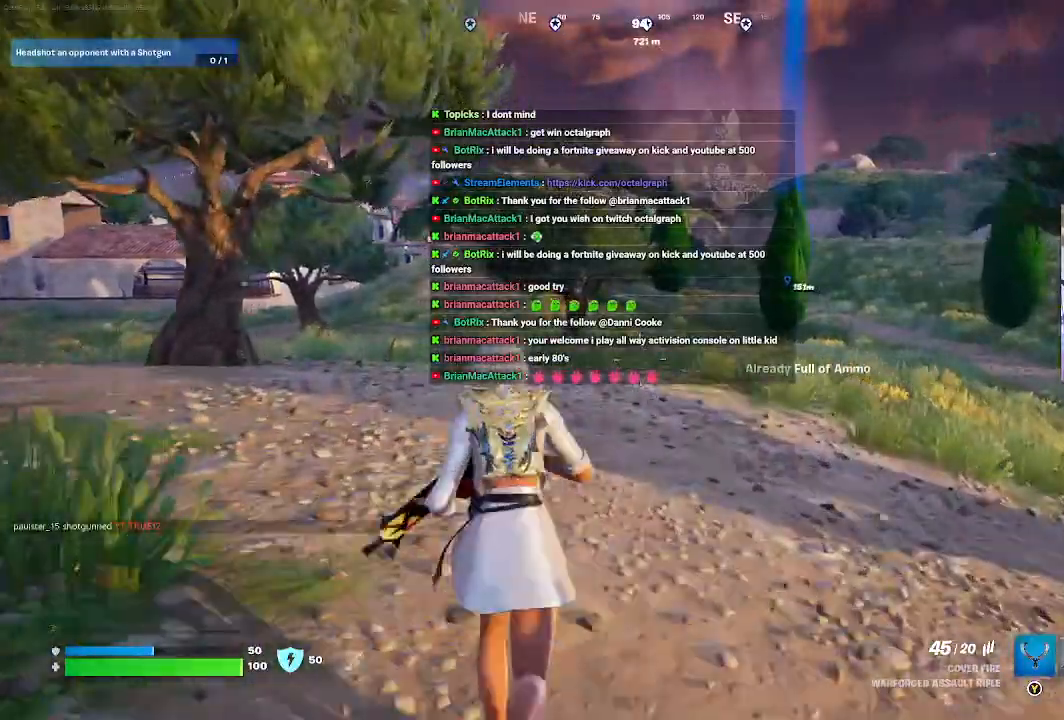
{"buttons": ["L3"], "left_stick": "up", "right_stick": "center", "events": [[100, "right_stick", "left"], [300, "right_stick", "center"], [500, "L3", "down"]]}
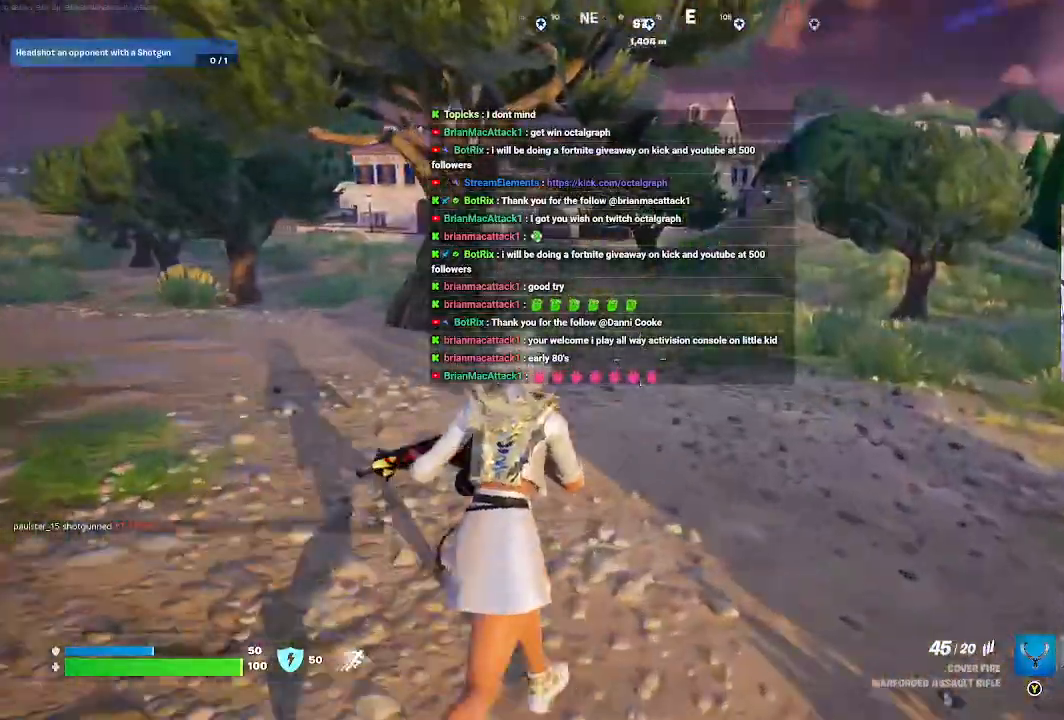
{"buttons": [], "left_stick": "up", "right_stick": "center", "events": [[333, "L3", "up"]]}
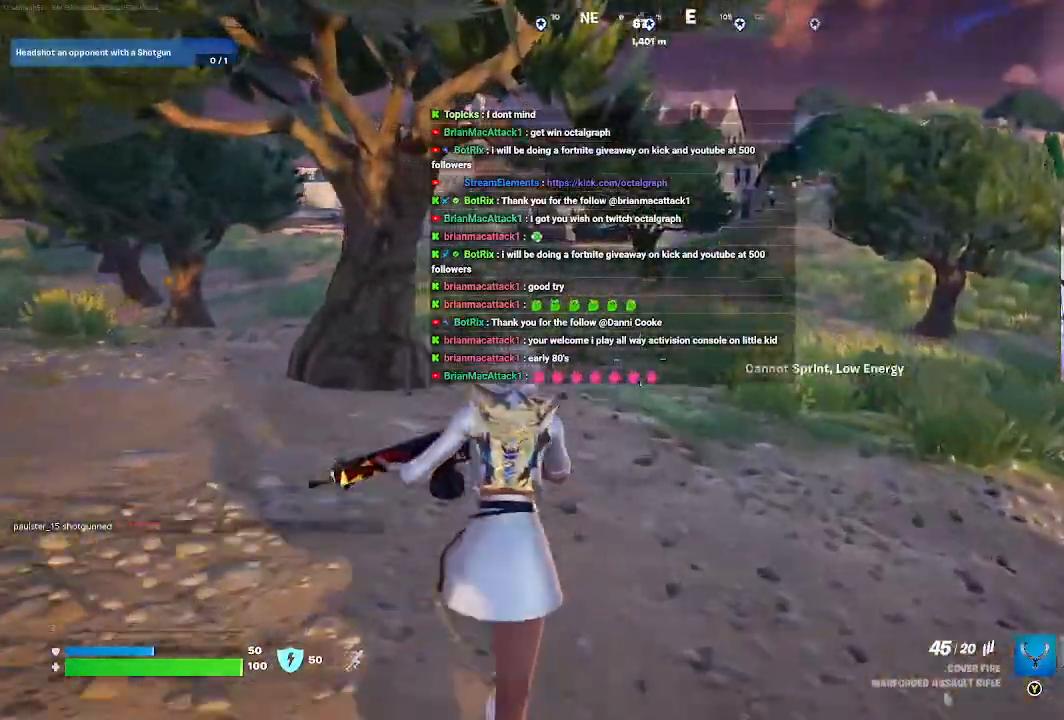
{"buttons": [], "left_stick": "up", "right_stick": "center", "events": [[433, "R2", "down"], [500, "R2", "up"]]}
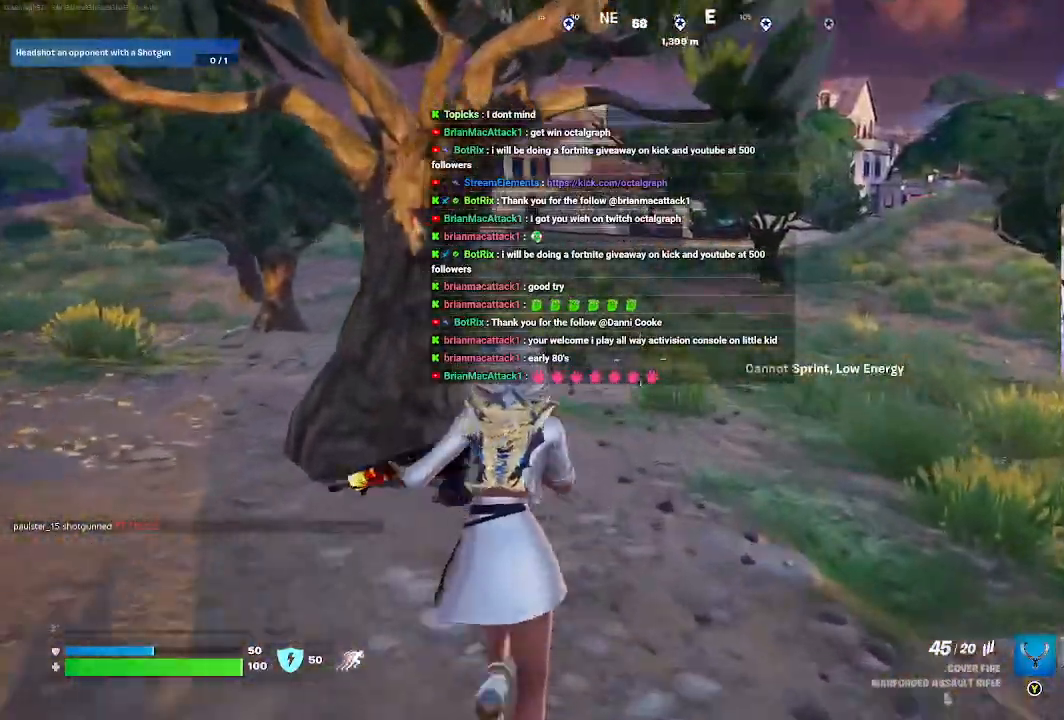
{"buttons": [], "left_stick": "up", "right_stick": "center", "events": []}
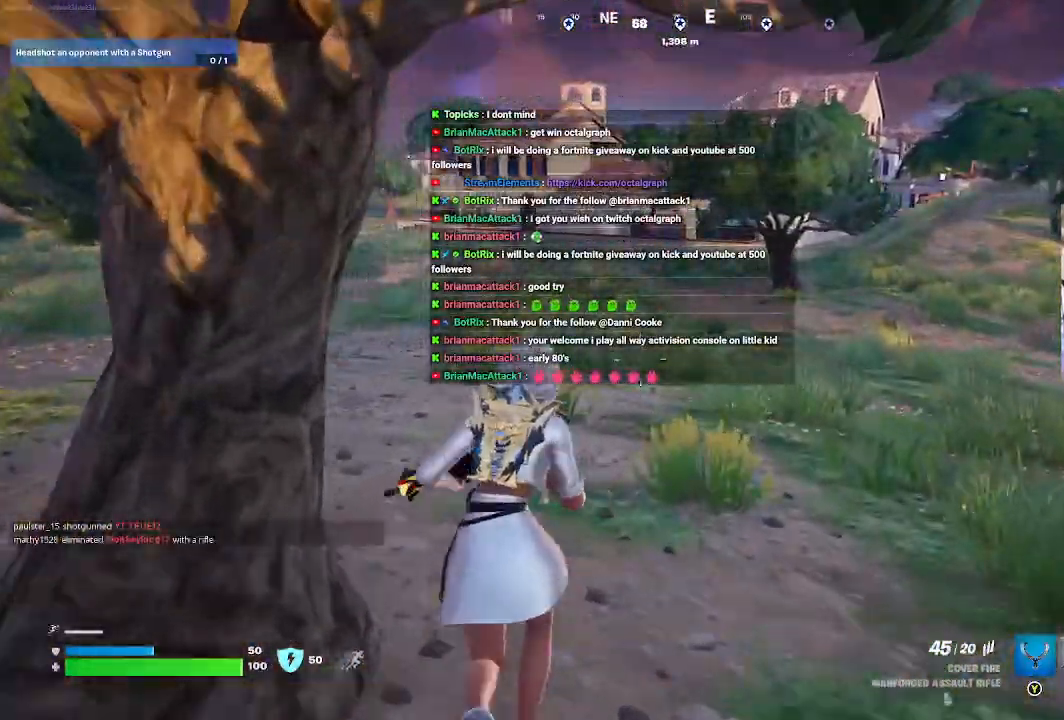
{"buttons": ["L3"], "left_stick": "up", "right_stick": "center", "events": [[367, "L3", "down"]]}
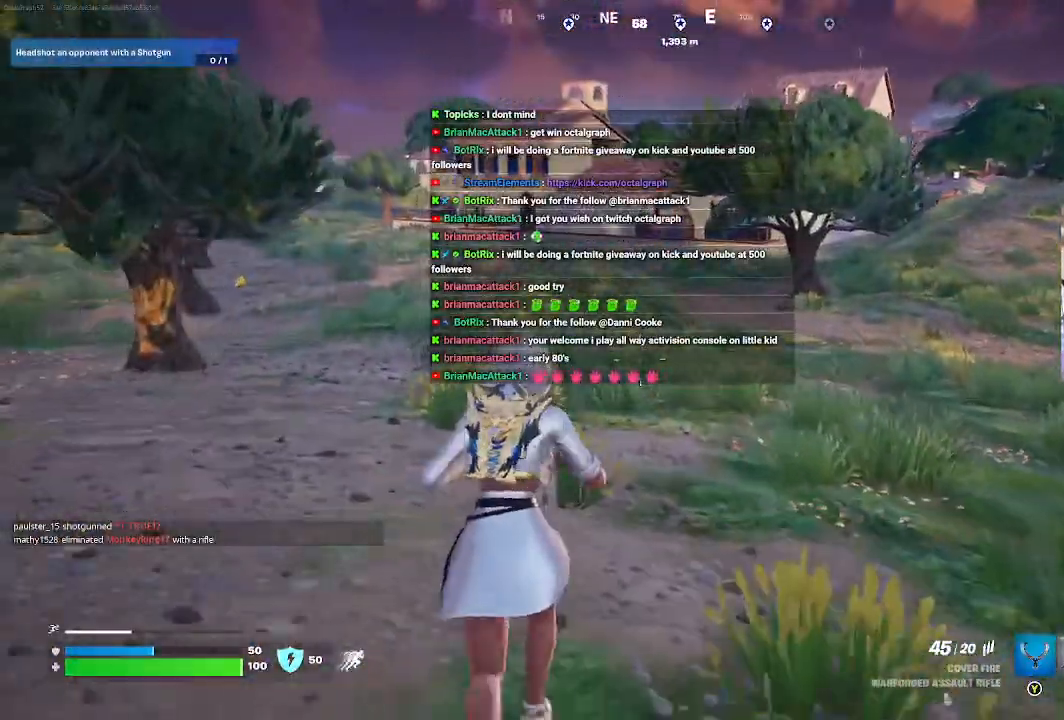
{"buttons": [], "left_stick": "up", "right_stick": "center", "events": [[233, "L3", "up"]]}
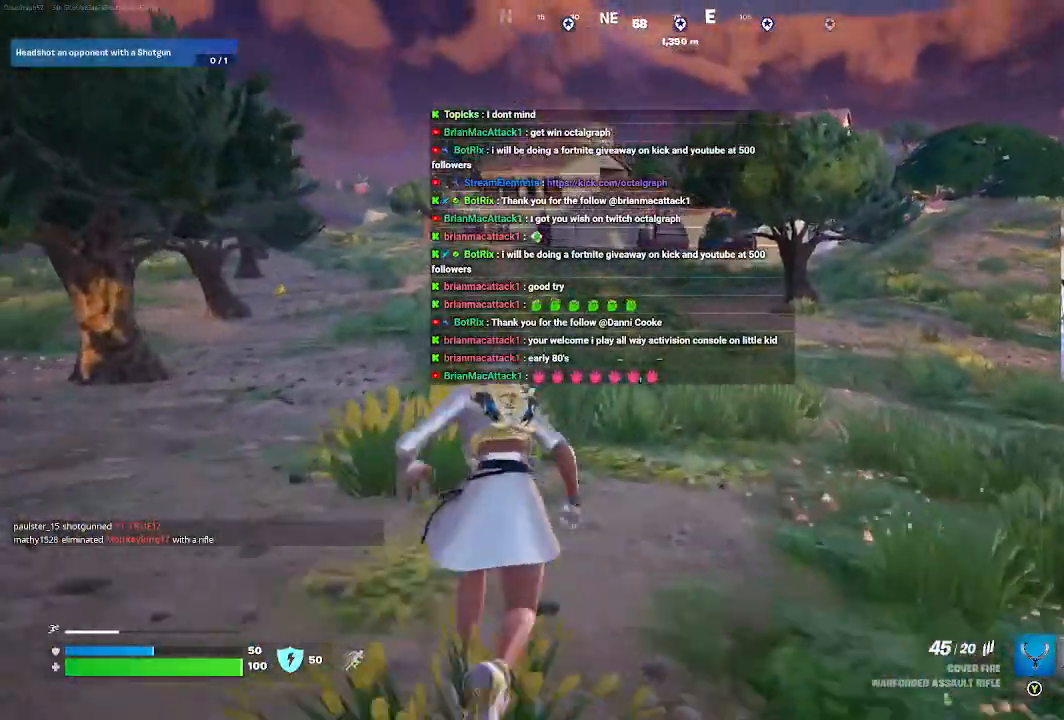
{"buttons": [], "left_stick": "up", "right_stick": "center", "events": [[100, "A", "down"], [300, "A", "up"]]}
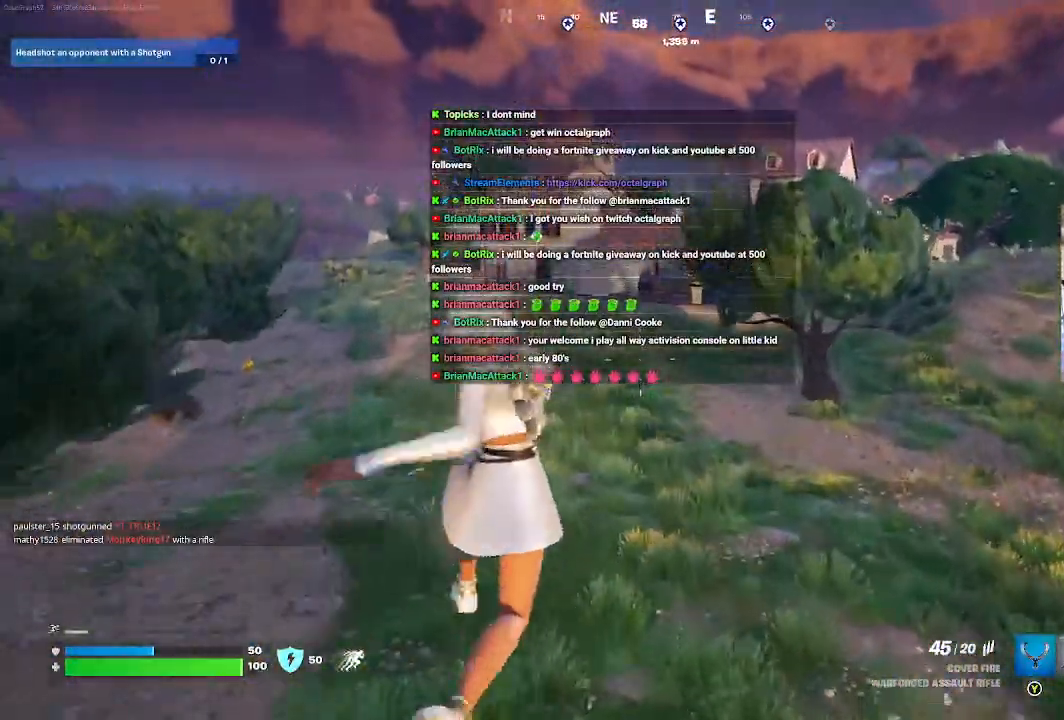
{"buttons": [], "left_stick": "up", "right_stick": "center", "events": []}
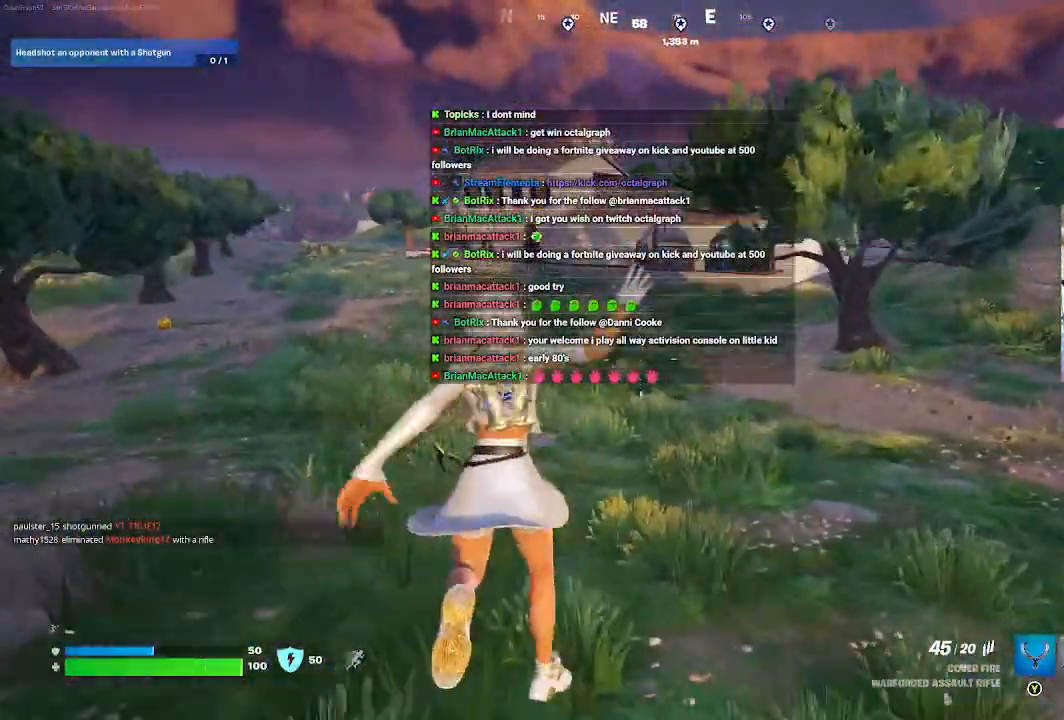
{"buttons": [], "left_stick": "up", "right_stick": "center", "events": []}
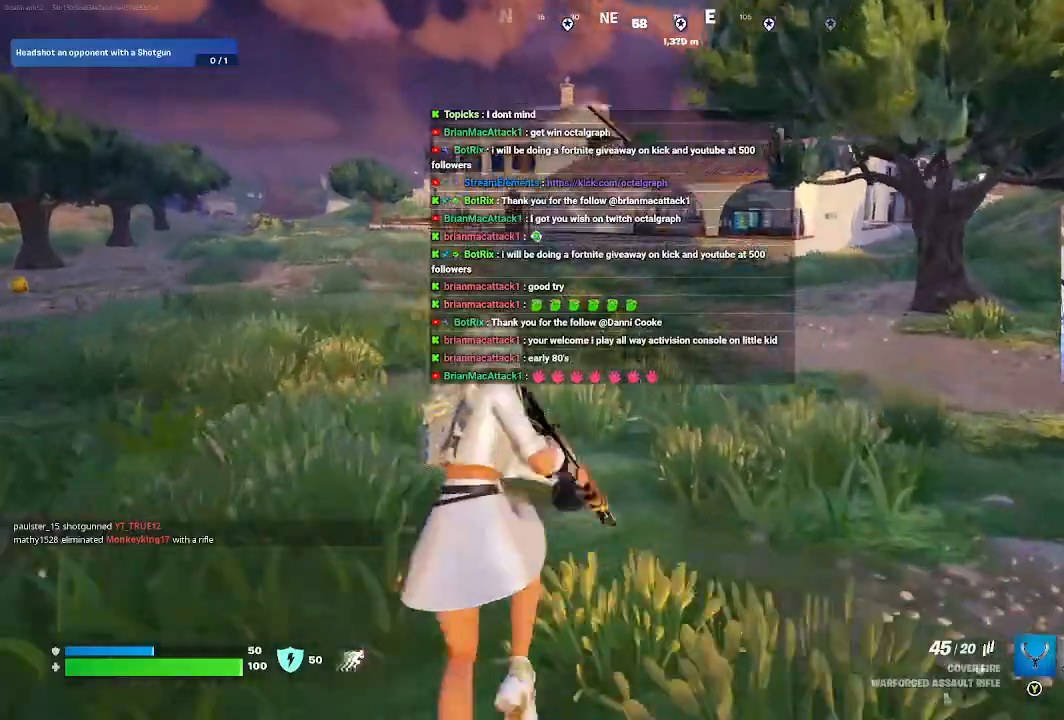
{"buttons": [], "left_stick": "up", "right_stick": "center", "events": []}
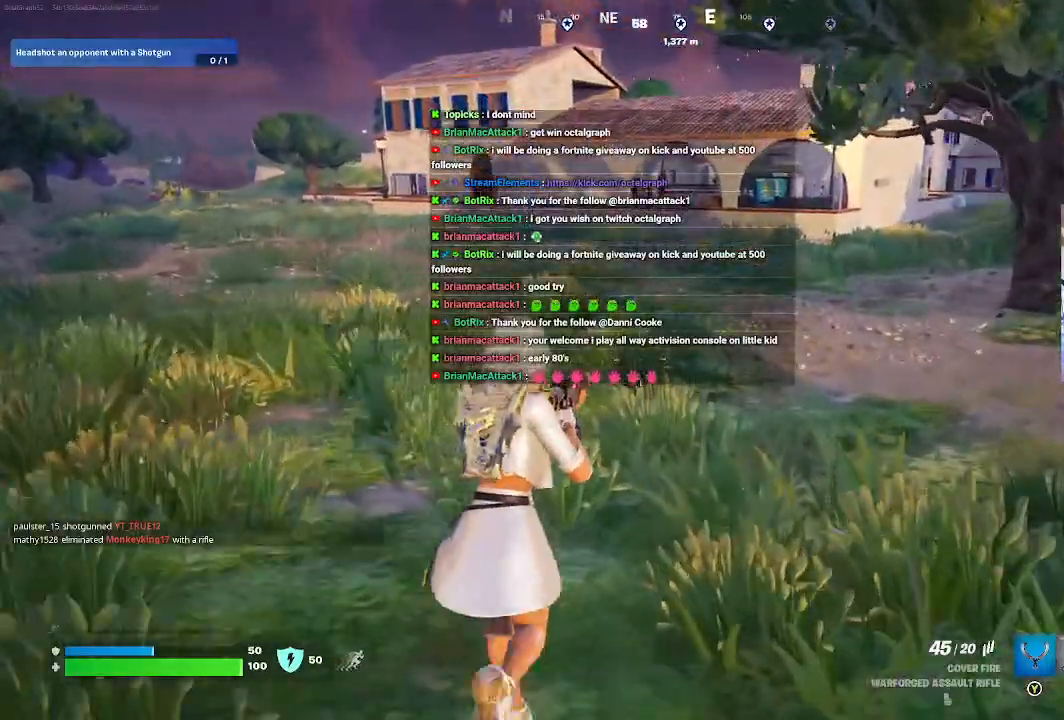
{"buttons": [], "left_stick": "up", "right_stick": "center", "events": []}
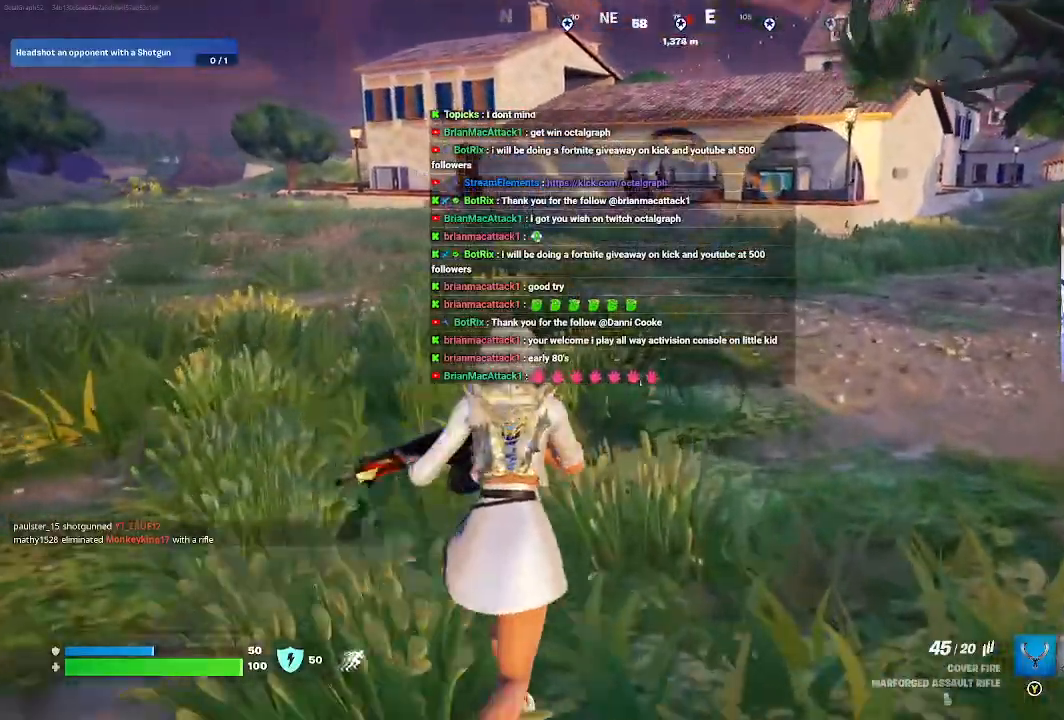
{"buttons": [], "left_stick": "up", "right_stick": "center", "events": []}
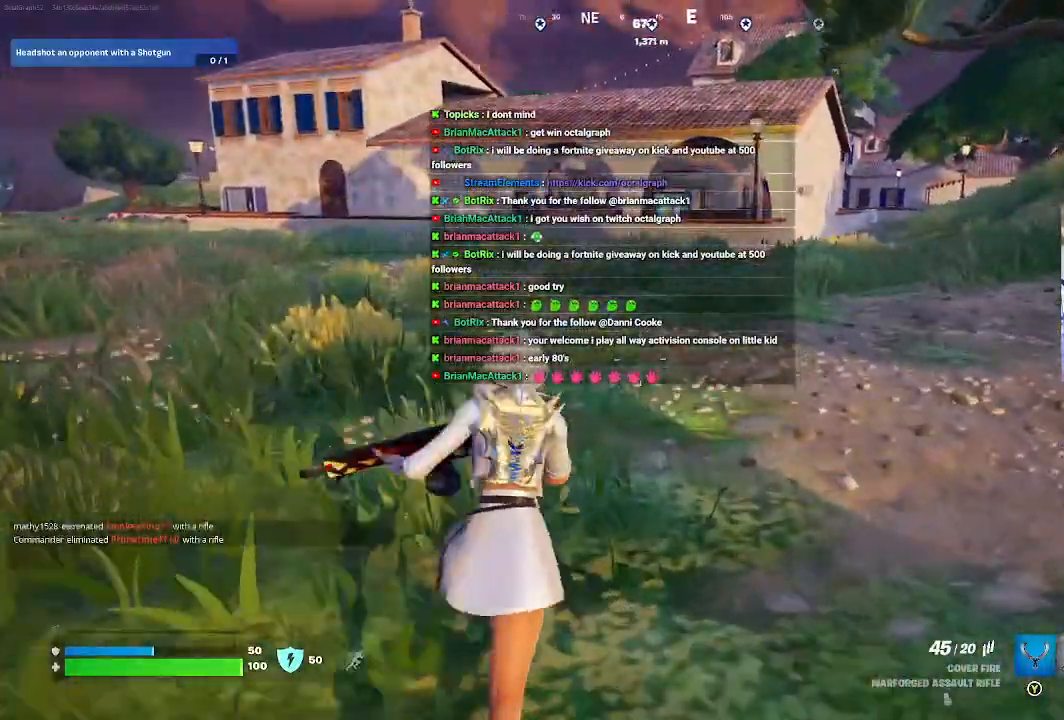
{"buttons": [], "left_stick": "up", "right_stick": "center", "events": []}
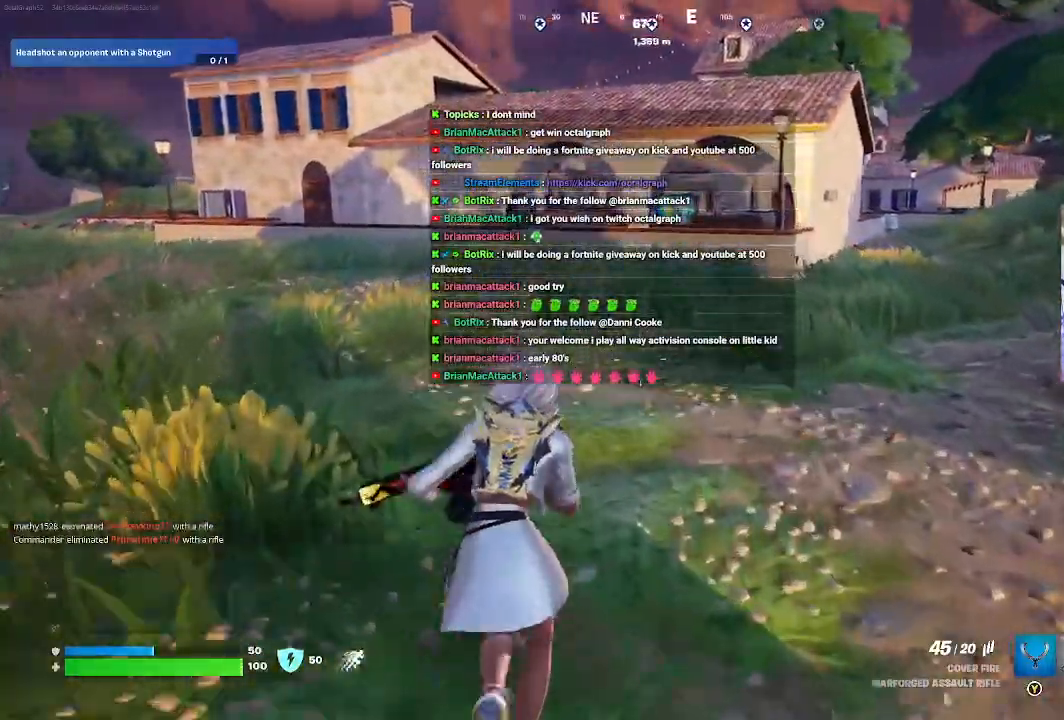
{"buttons": [], "left_stick": "up", "right_stick": "center", "events": [[33, "L3", "down"], [400, "L3", "up"]]}
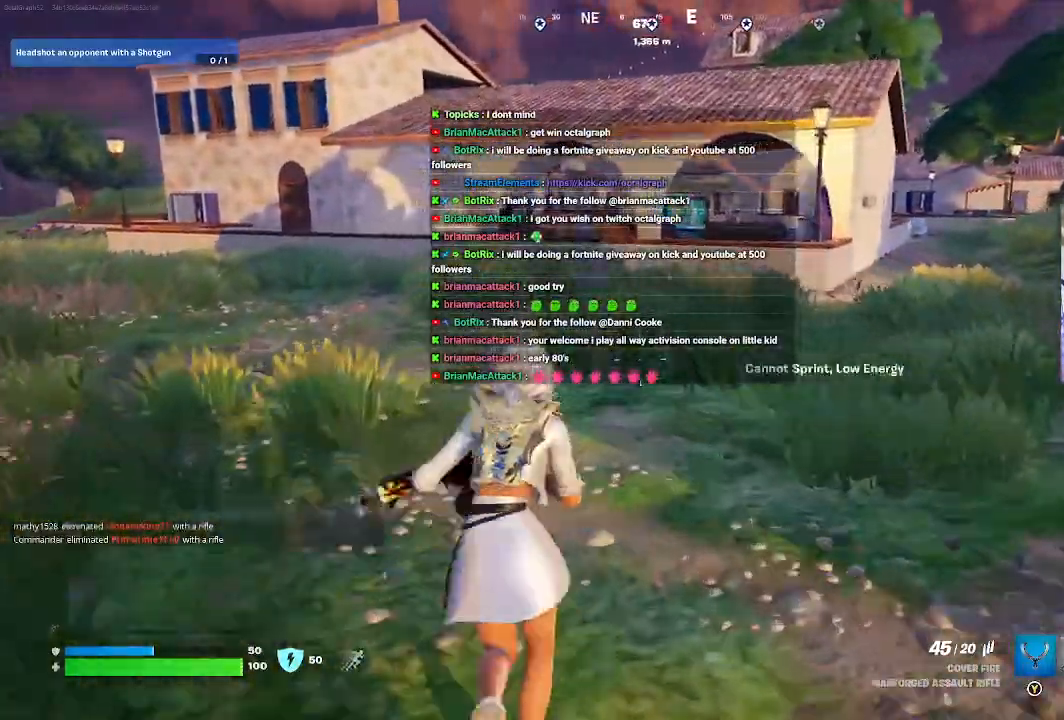
{"buttons": [], "left_stick": "up", "right_stick": "center", "events": []}
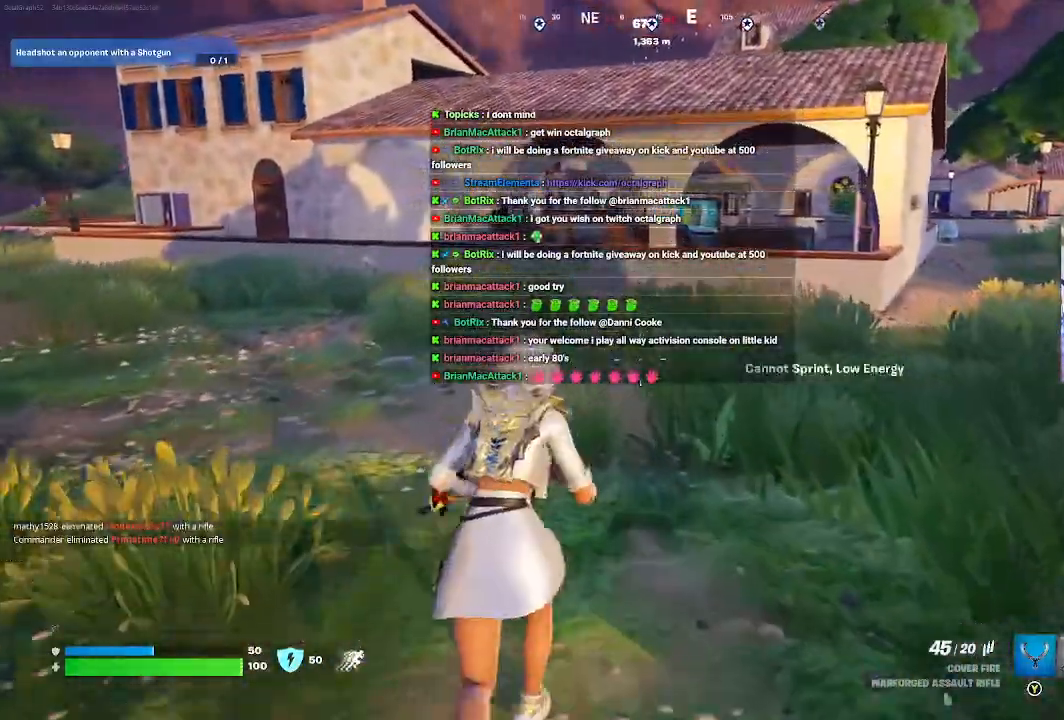
{"buttons": [], "left_stick": "up", "right_stick": "center", "events": []}
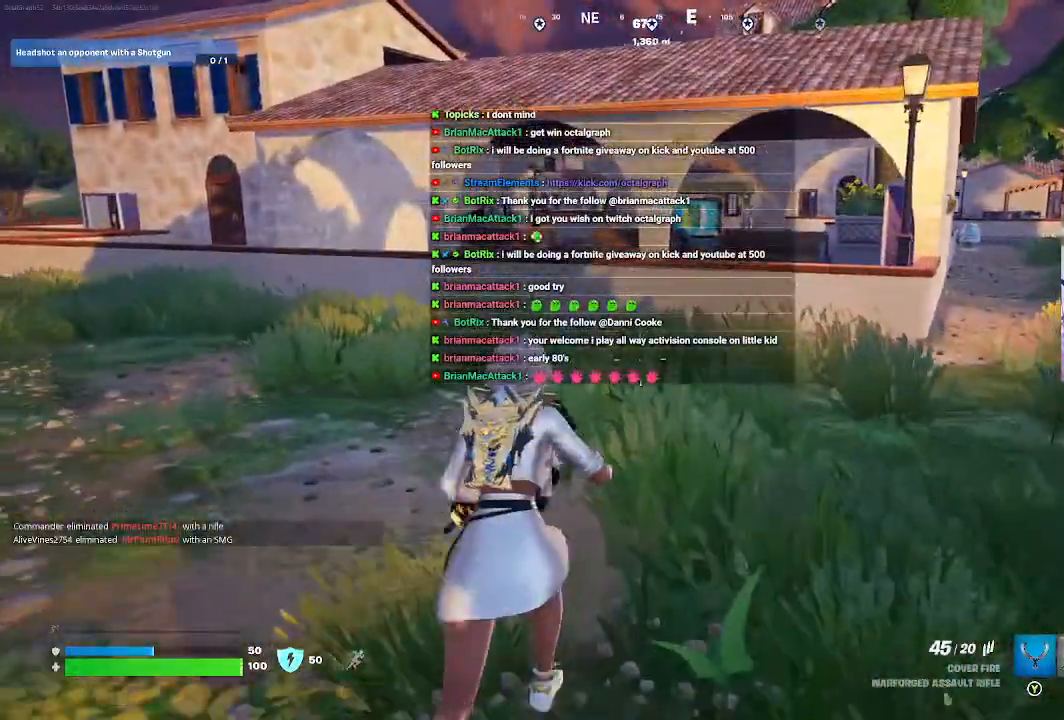
{"buttons": [], "left_stick": "up", "right_stick": "center", "events": []}
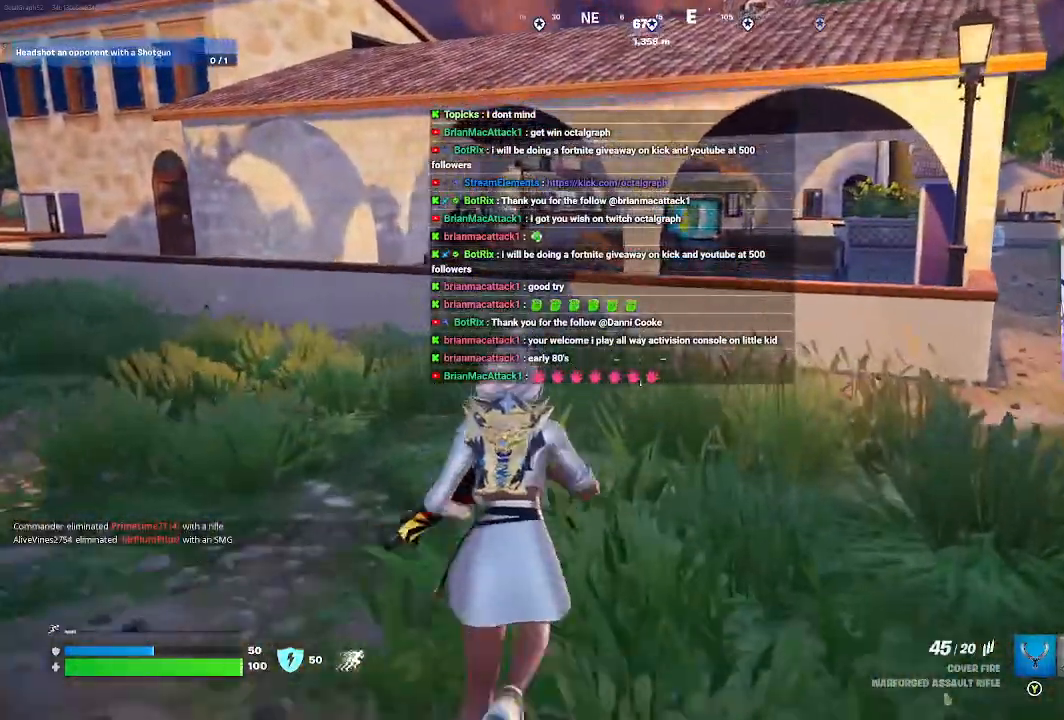
{"buttons": [], "left_stick": "up", "right_stick": "center", "events": []}
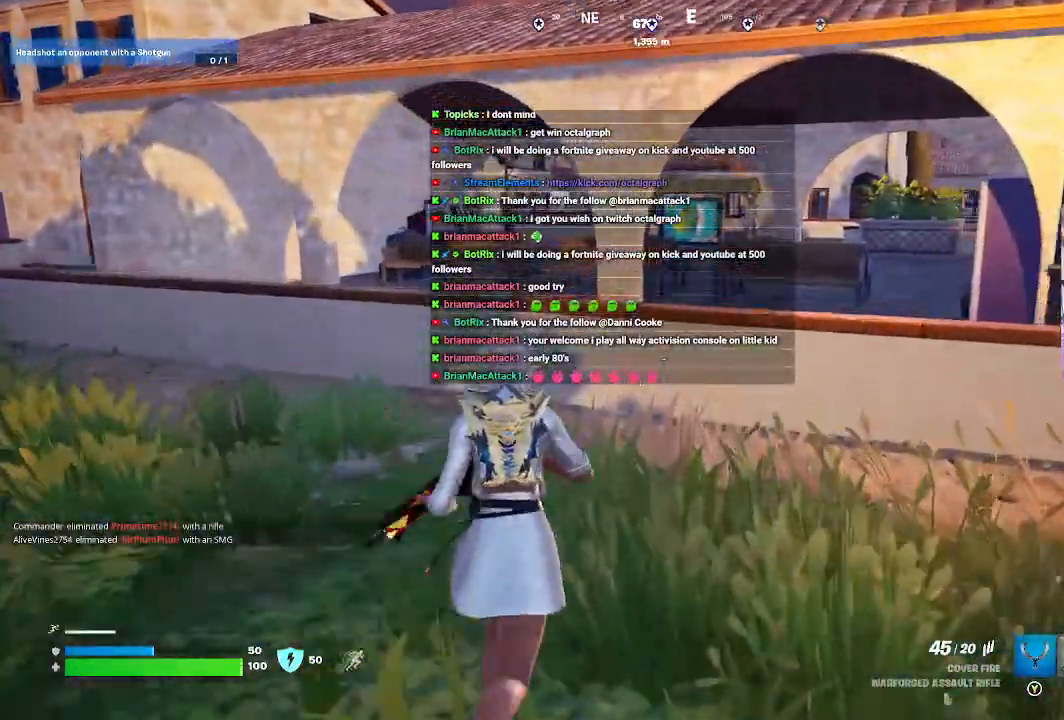
{"buttons": [], "left_stick": "up", "right_stick": "center", "events": []}
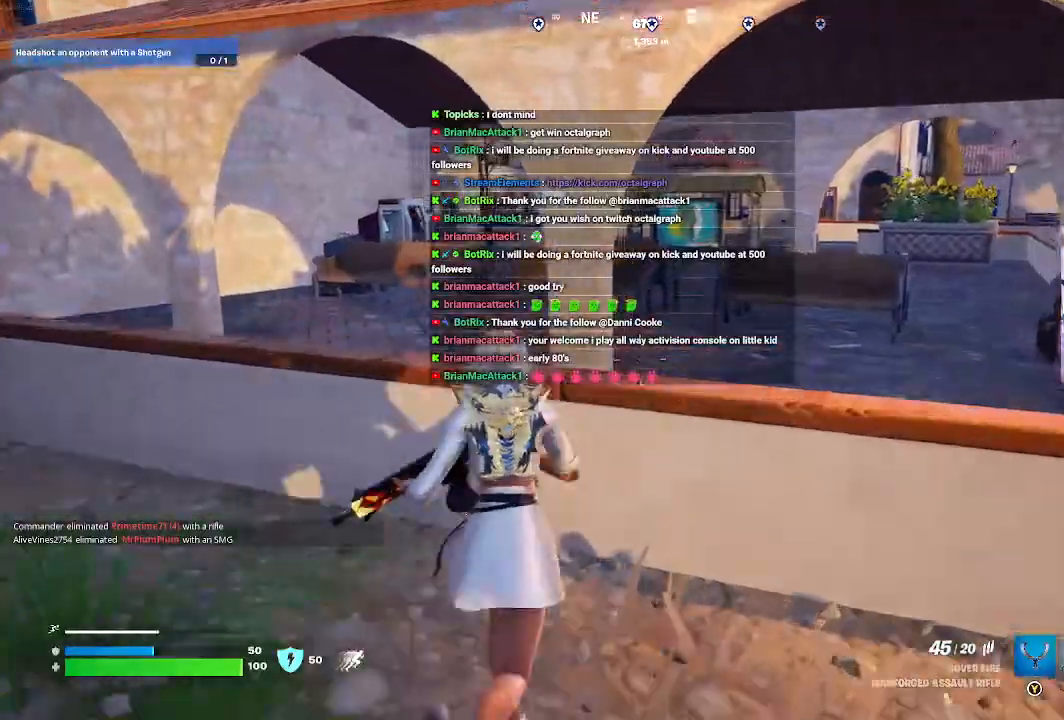
{"buttons": [], "left_stick": "up", "right_stick": "center", "events": [[33, "A", "down"], [167, "A", "up"], [200, "R2", "down"], [267, "R2", "up"], [367, "A", "down"], [467, "A", "up"]]}